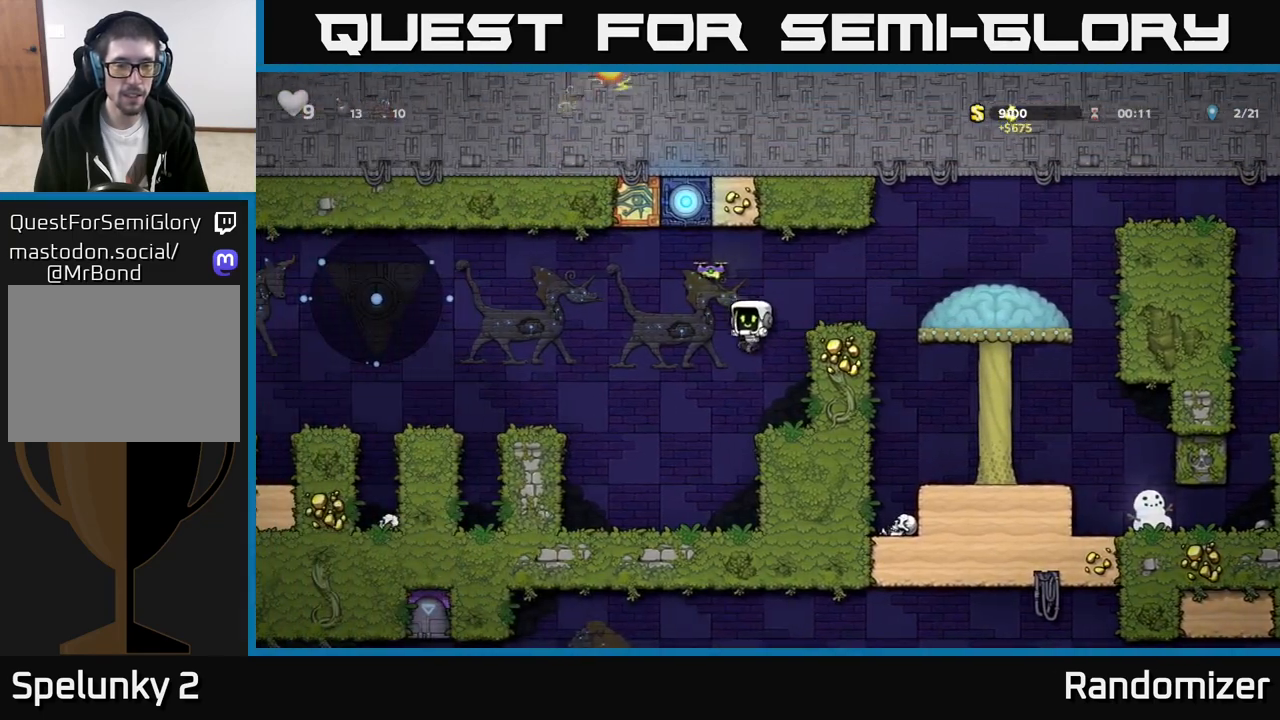
Gameplay with a controller (Xbox layout); each line is a JSON object with the inputs held at the frame after it. "events" lists button and stick changes between this image and that frame as [ms after this image, input, new state], when the widget could be followed in between. Not read: right_stick.
{"buttons": [], "left_stick": "left", "events": [[150, "left_stick", "left"], [233, "A", "down"], [400, "A", "up"]]}
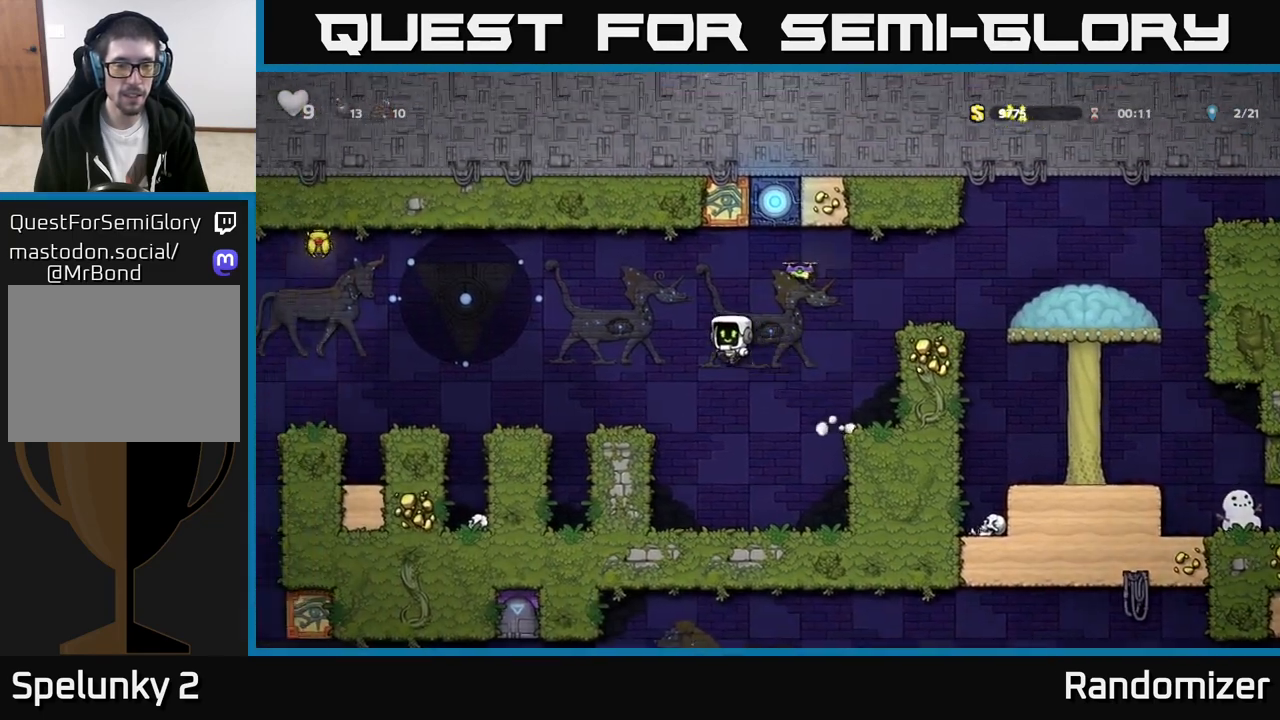
{"buttons": [], "left_stick": "left", "events": [[133, "left_stick", "center"], [267, "left_stick", "left"], [317, "A", "down"], [417, "A", "up"]]}
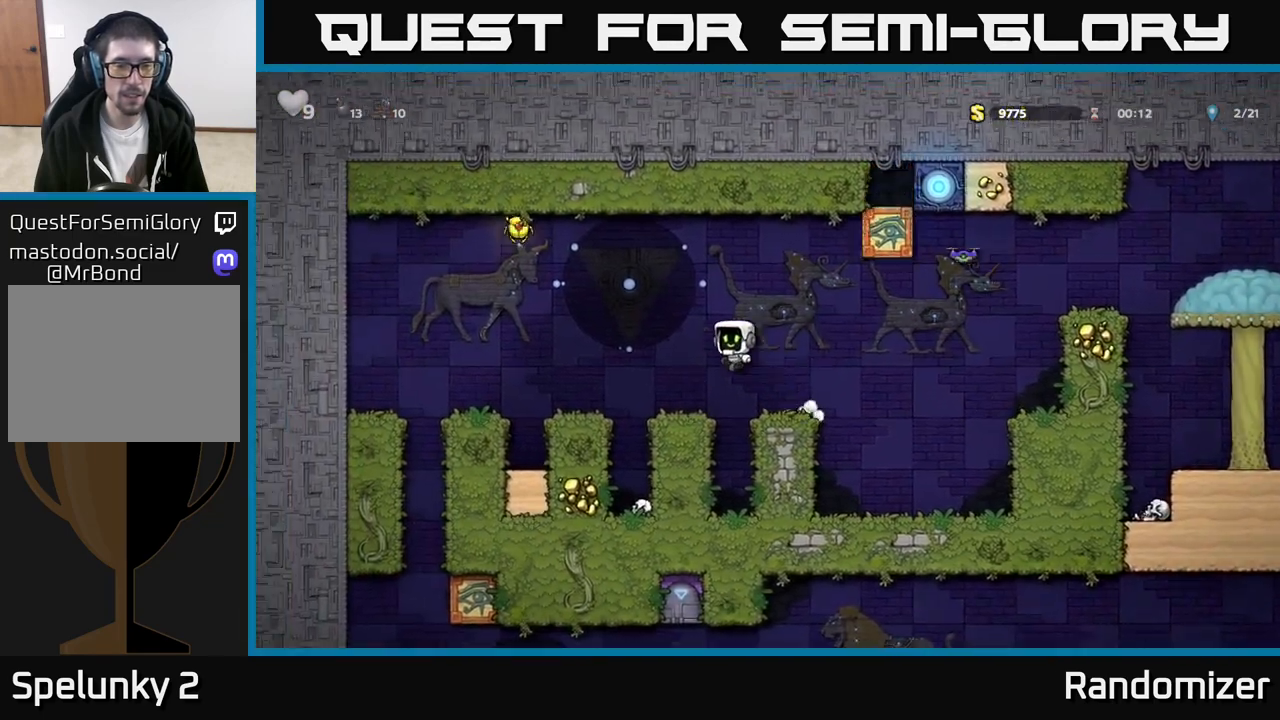
{"buttons": ["A"], "left_stick": "left", "events": [[33, "left_stick", "center"], [233, "left_stick", "left"], [300, "A", "down"]]}
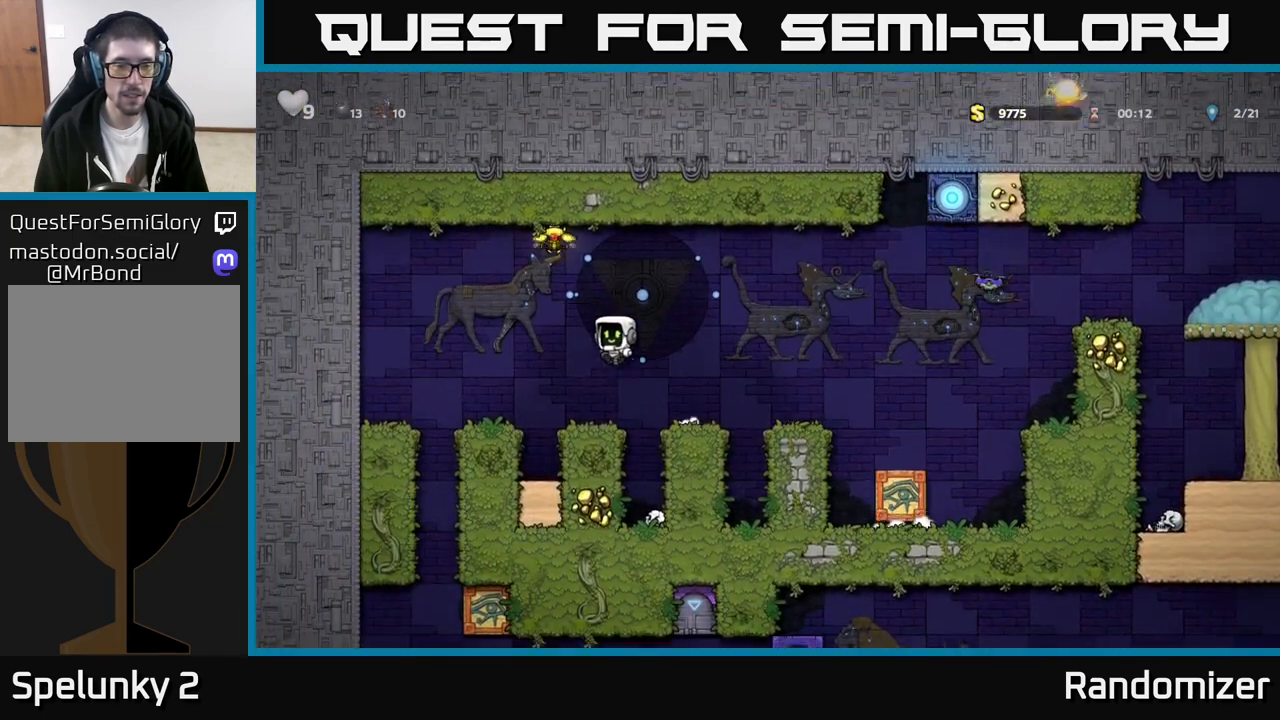
{"buttons": [], "left_stick": "left", "events": [[17, "A", "up"], [217, "left_stick", "center"], [400, "left_stick", "left"]]}
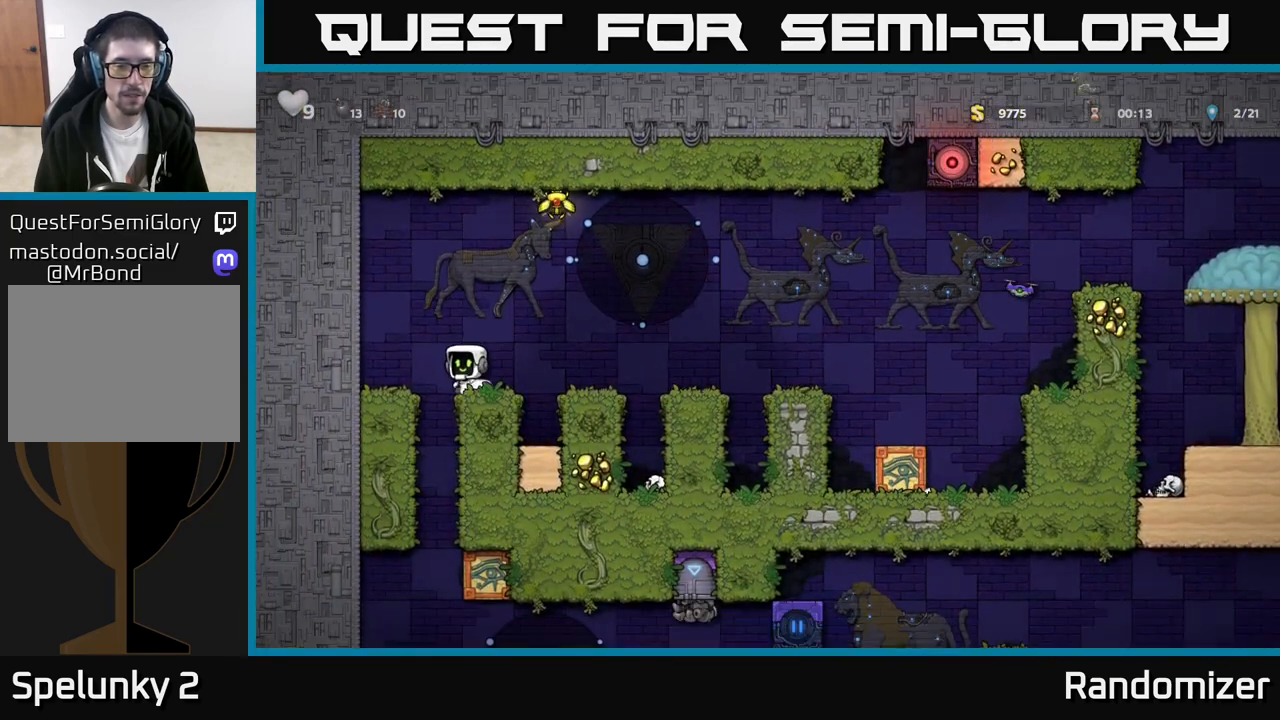
{"buttons": [], "left_stick": "down-left", "events": [[17, "left_stick", "center"], [167, "left_stick", "left"], [367, "left_stick", "center"], [483, "left_stick", "down-left"]]}
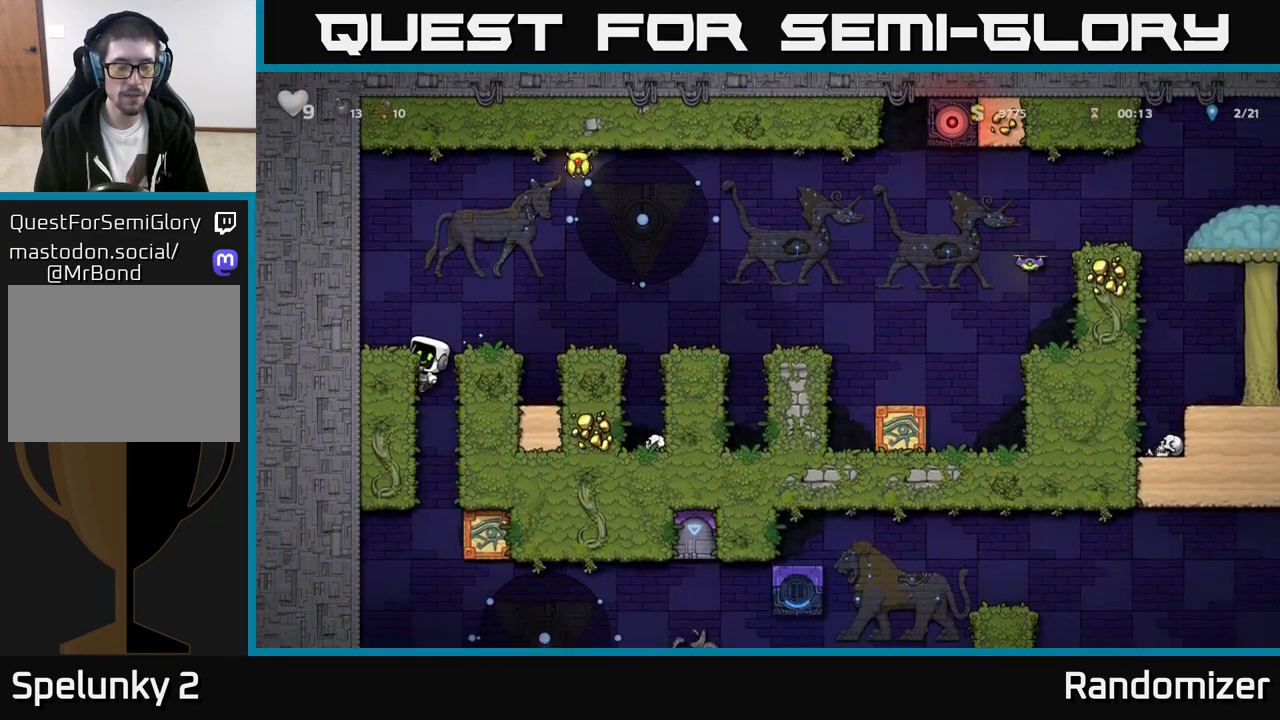
{"buttons": [], "left_stick": "down", "events": [[100, "left_stick", "down"]]}
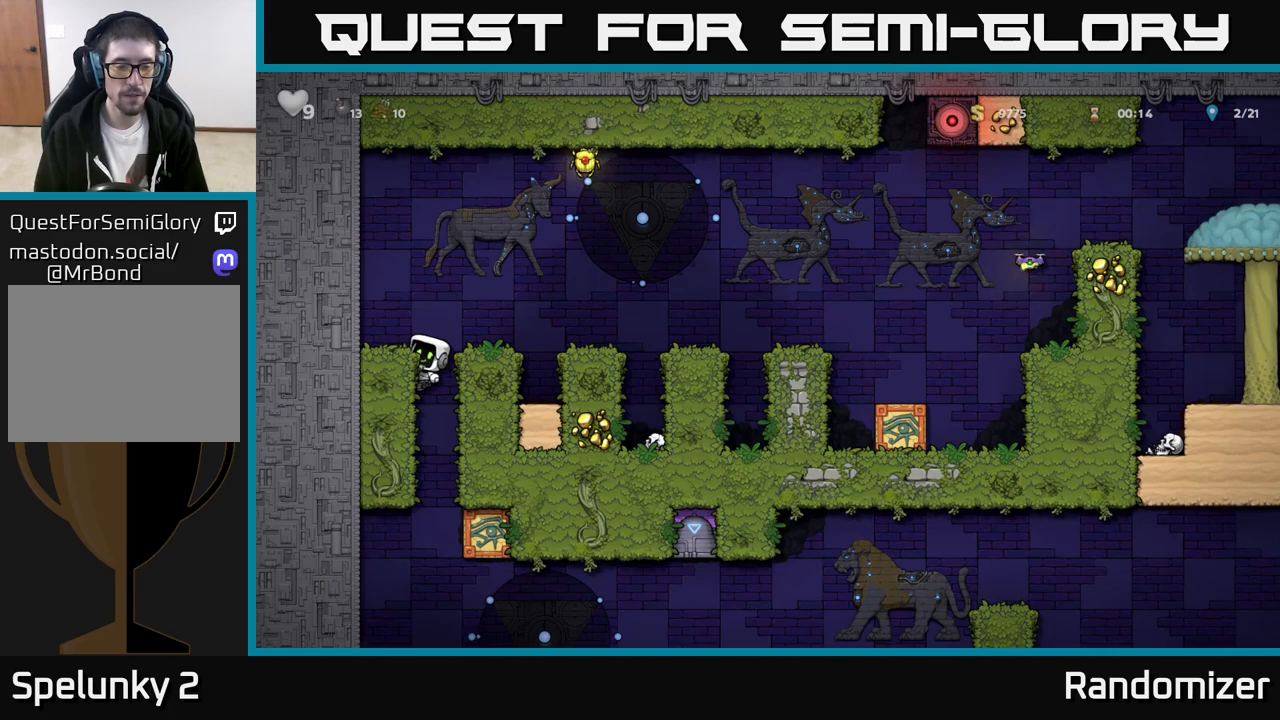
{"buttons": [], "left_stick": "down", "events": [[383, "A", "down"], [483, "A", "up"]]}
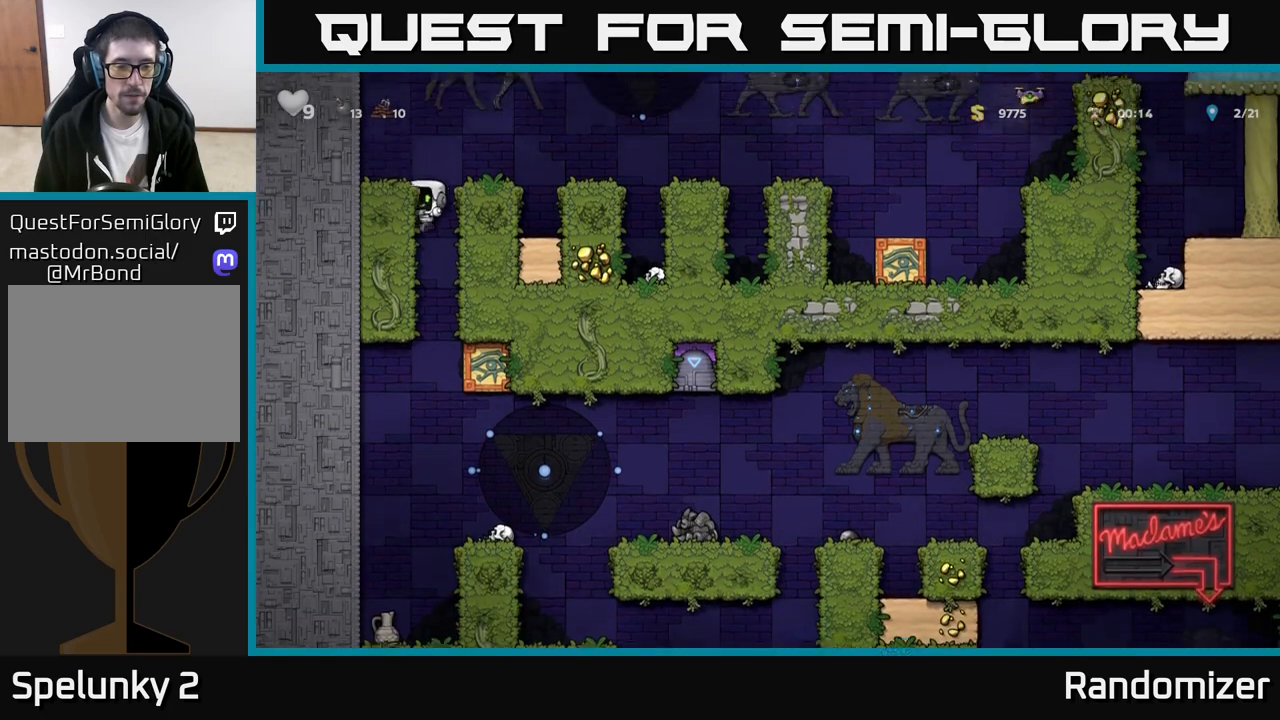
{"buttons": [], "left_stick": "right", "events": [[50, "left_stick", "center"], [433, "left_stick", "right"]]}
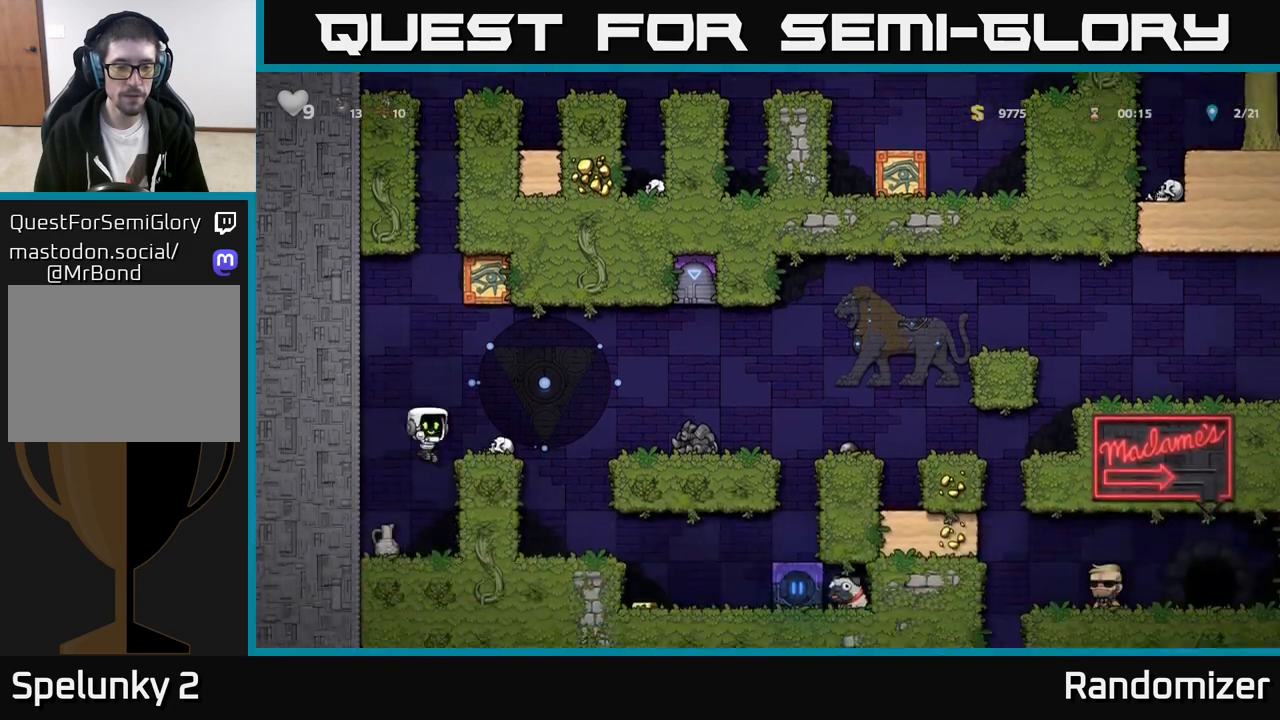
{"buttons": ["A"], "left_stick": "center", "events": [[50, "left_stick", "center"], [383, "A", "down"]]}
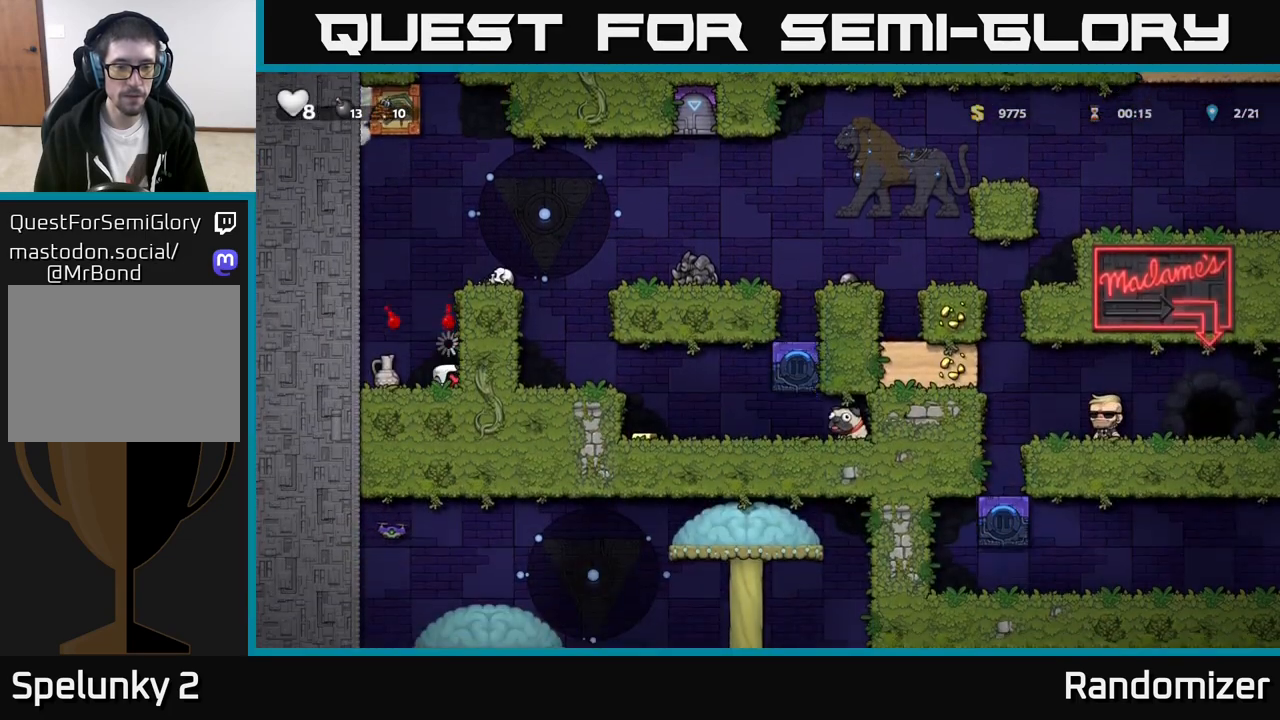
{"buttons": [], "left_stick": "center", "events": [[83, "A", "up"], [167, "A", "down"], [250, "left_stick", "left"], [317, "A", "up"], [433, "left_stick", "center"]]}
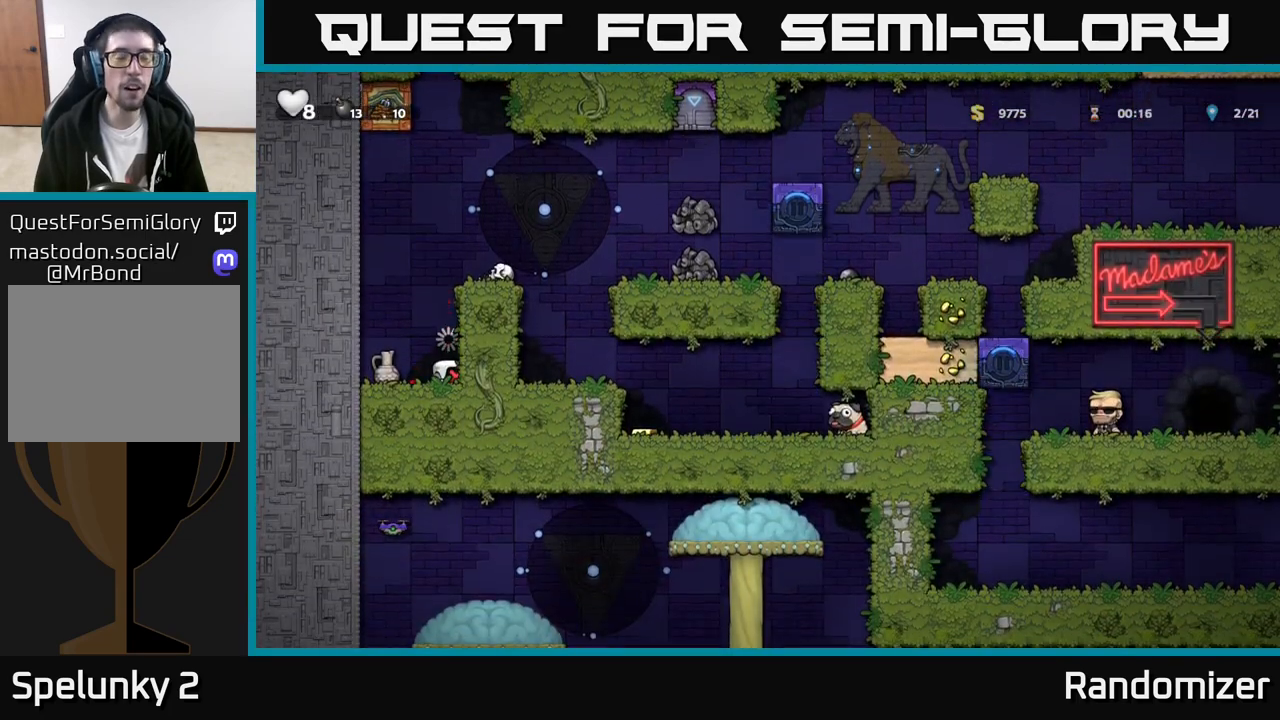
{"buttons": [], "left_stick": "center", "events": []}
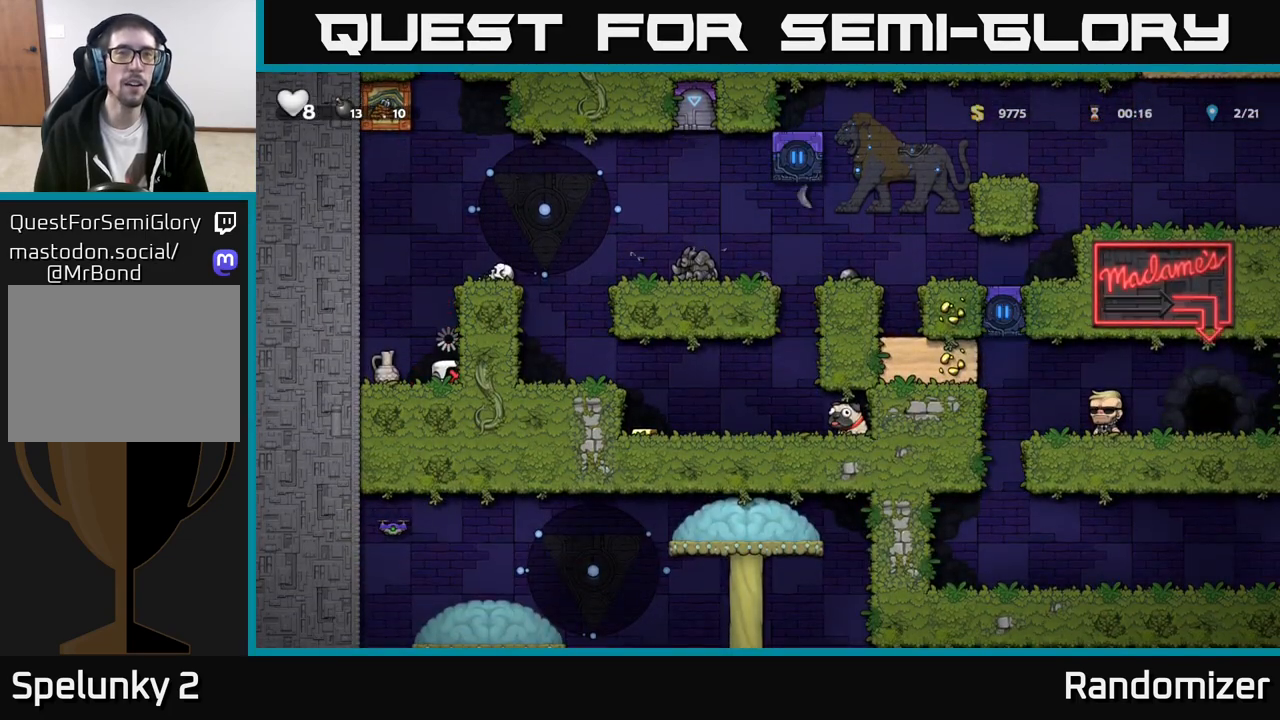
{"buttons": [], "left_stick": "right", "events": [[433, "left_stick", "right"]]}
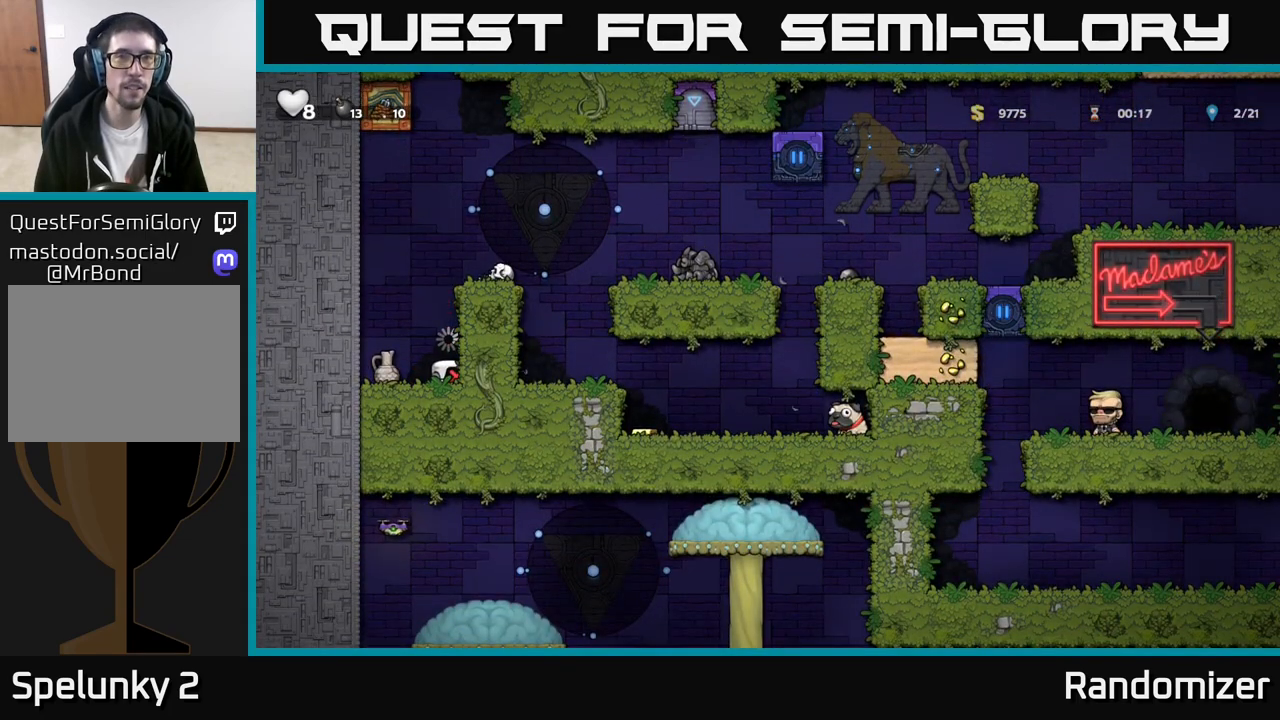
{"buttons": ["A"], "left_stick": "right", "events": [[83, "A", "down"], [250, "A", "up"], [333, "left_stick", "center"], [433, "left_stick", "right"], [483, "A", "down"]]}
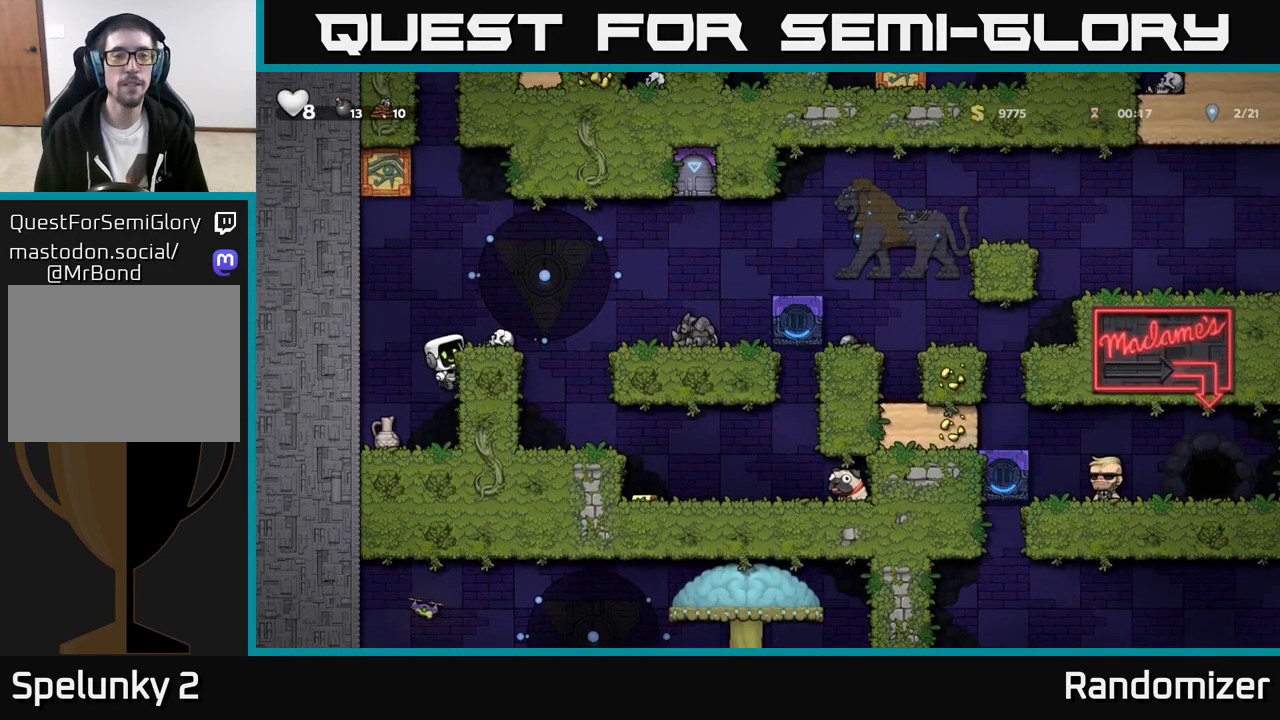
{"buttons": ["X"], "left_stick": "down", "events": [[133, "A", "up"], [200, "left_stick", "center"], [400, "left_stick", "down"], [483, "X", "down"]]}
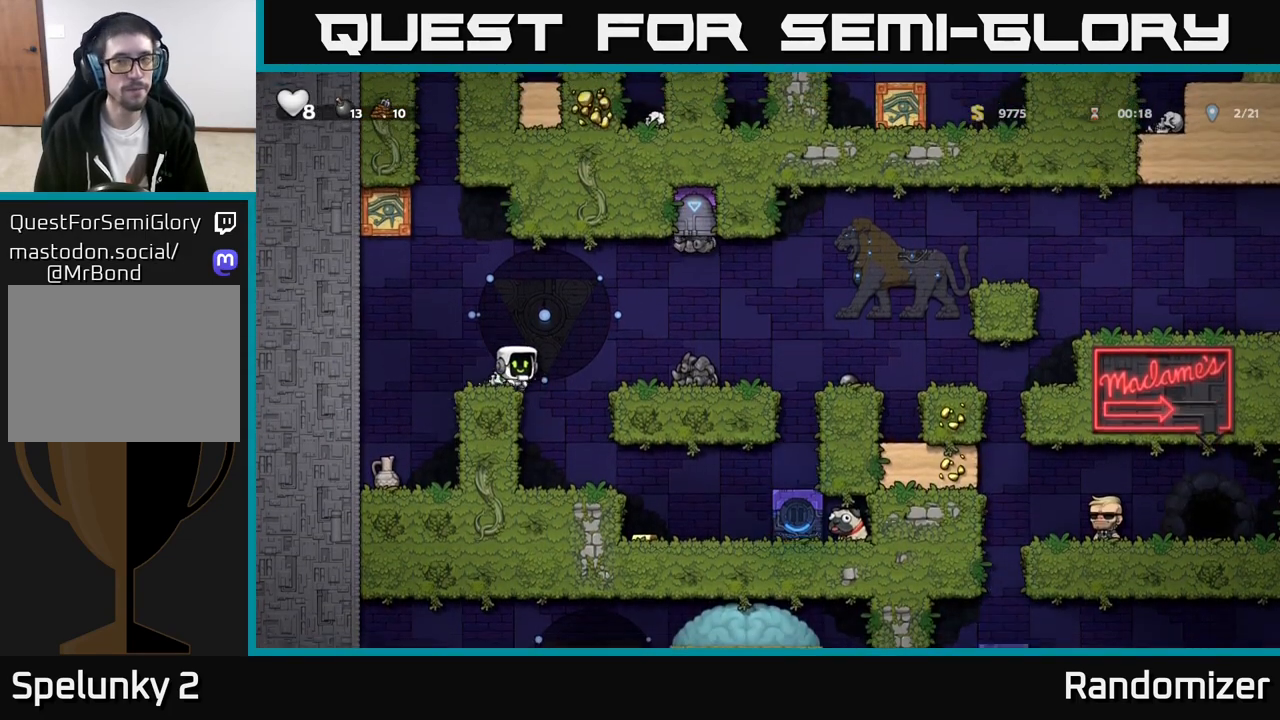
{"buttons": [], "left_stick": "center", "events": [[83, "left_stick", "center"], [100, "X", "up"], [200, "X", "down"], [250, "X", "up"]]}
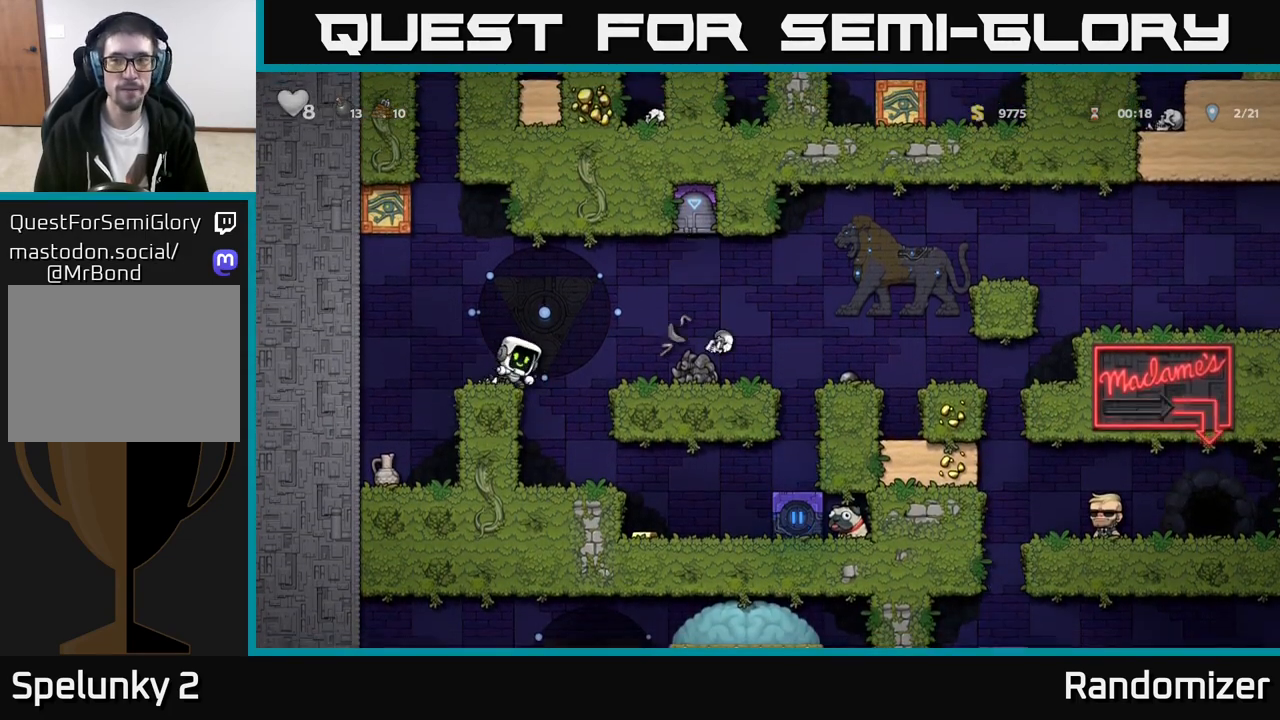
{"buttons": ["A"], "left_stick": "right", "events": [[450, "A", "down"], [450, "left_stick", "right"]]}
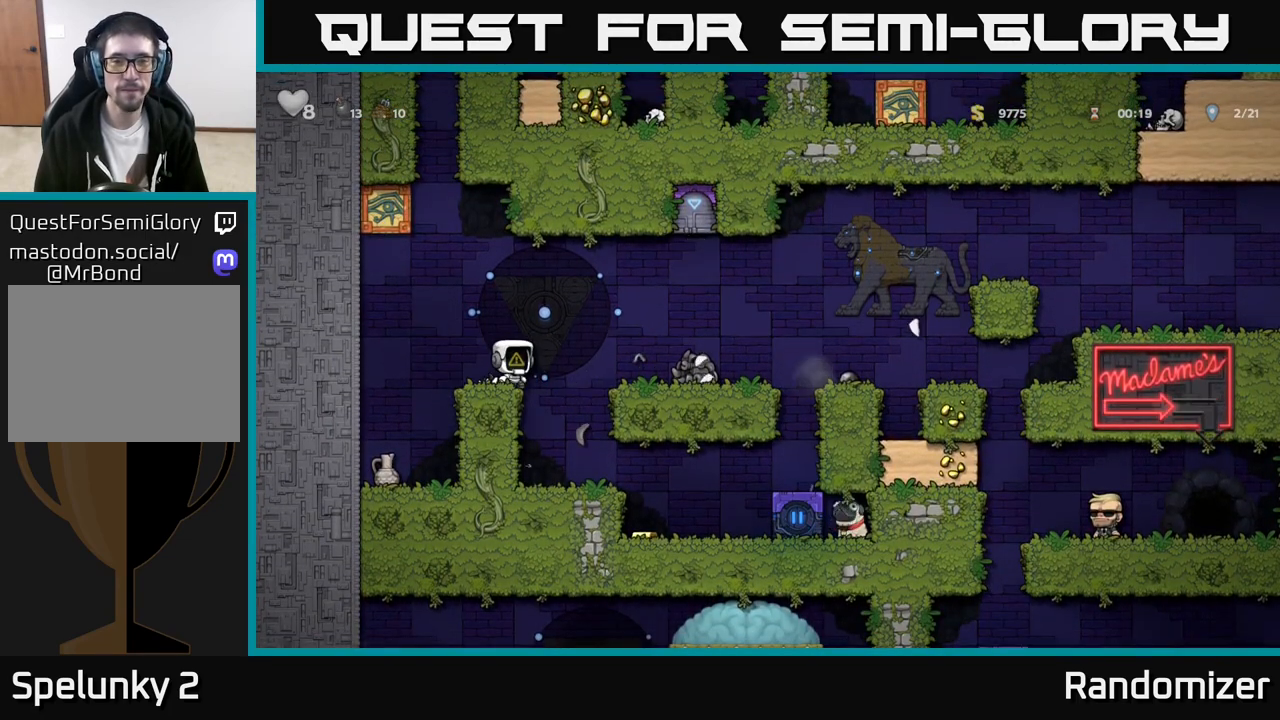
{"buttons": [], "left_stick": "center", "events": [[67, "A", "up"], [100, "X", "down"], [200, "X", "up"], [233, "left_stick", "center"], [333, "left_stick", "left"], [433, "left_stick", "center"]]}
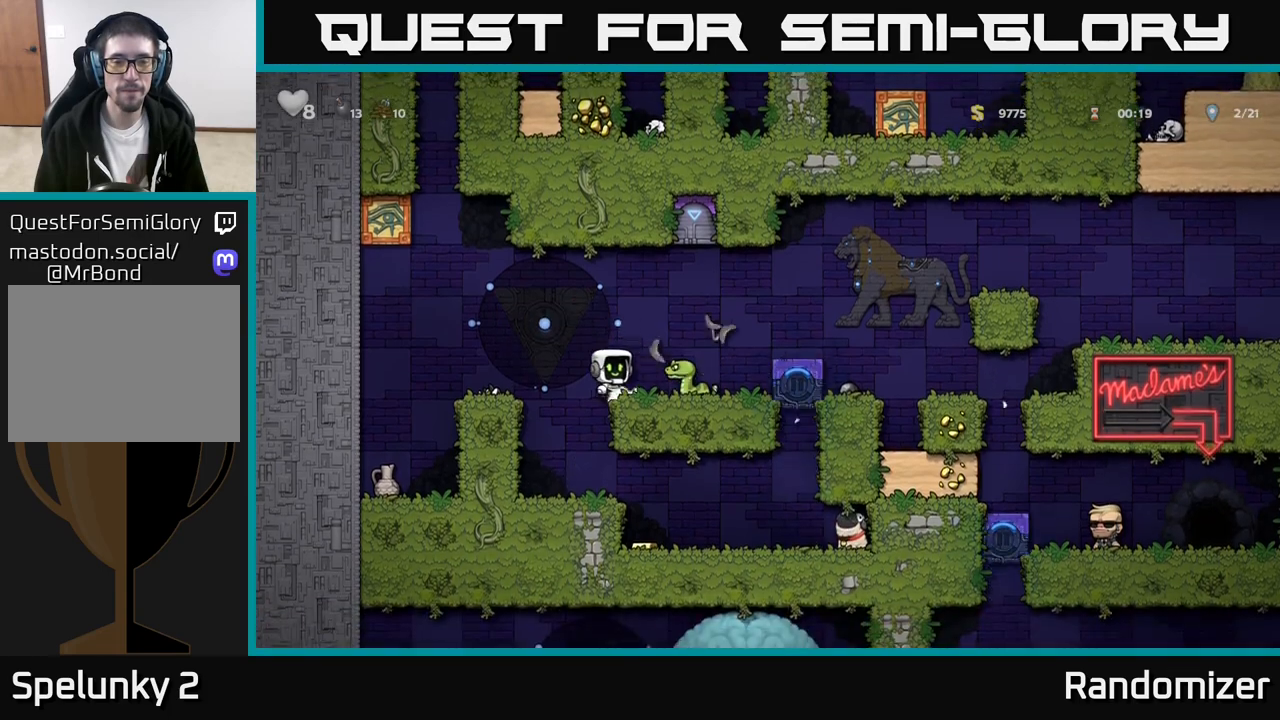
{"buttons": [], "left_stick": "center", "events": [[300, "left_stick", "right"], [350, "X", "down"], [400, "left_stick", "center"], [433, "X", "up"]]}
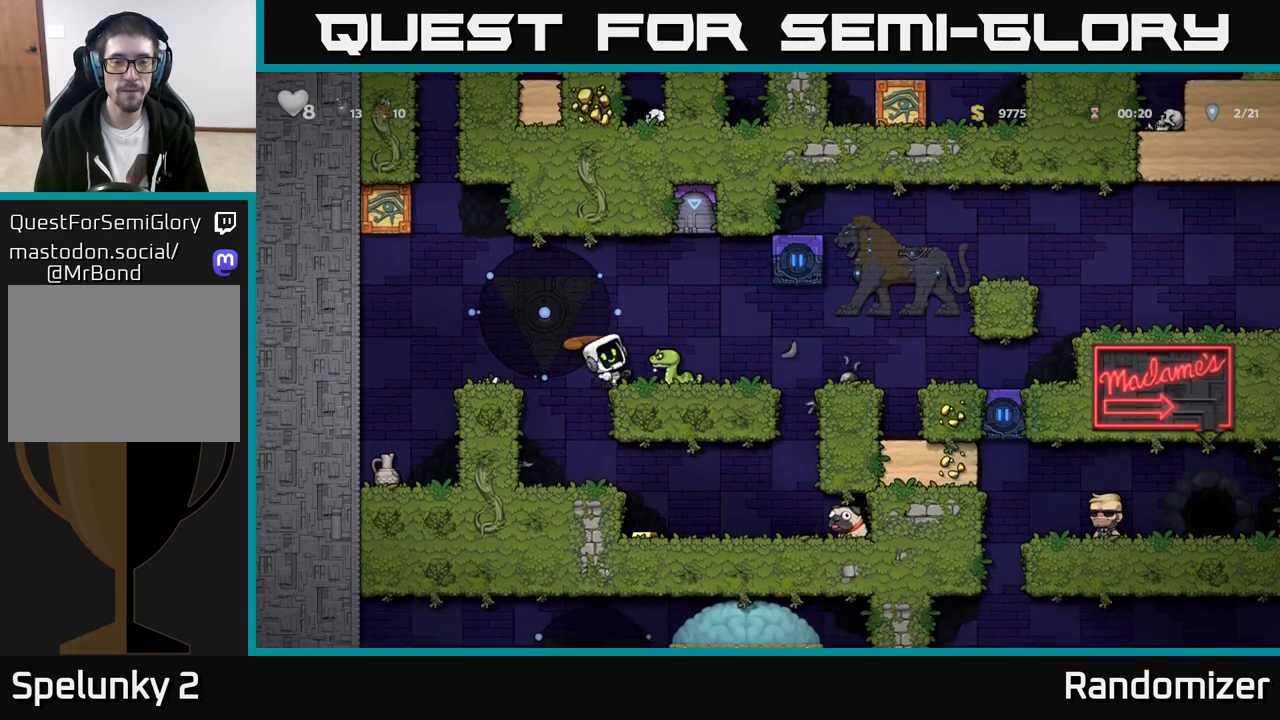
{"buttons": [], "left_stick": "center", "events": []}
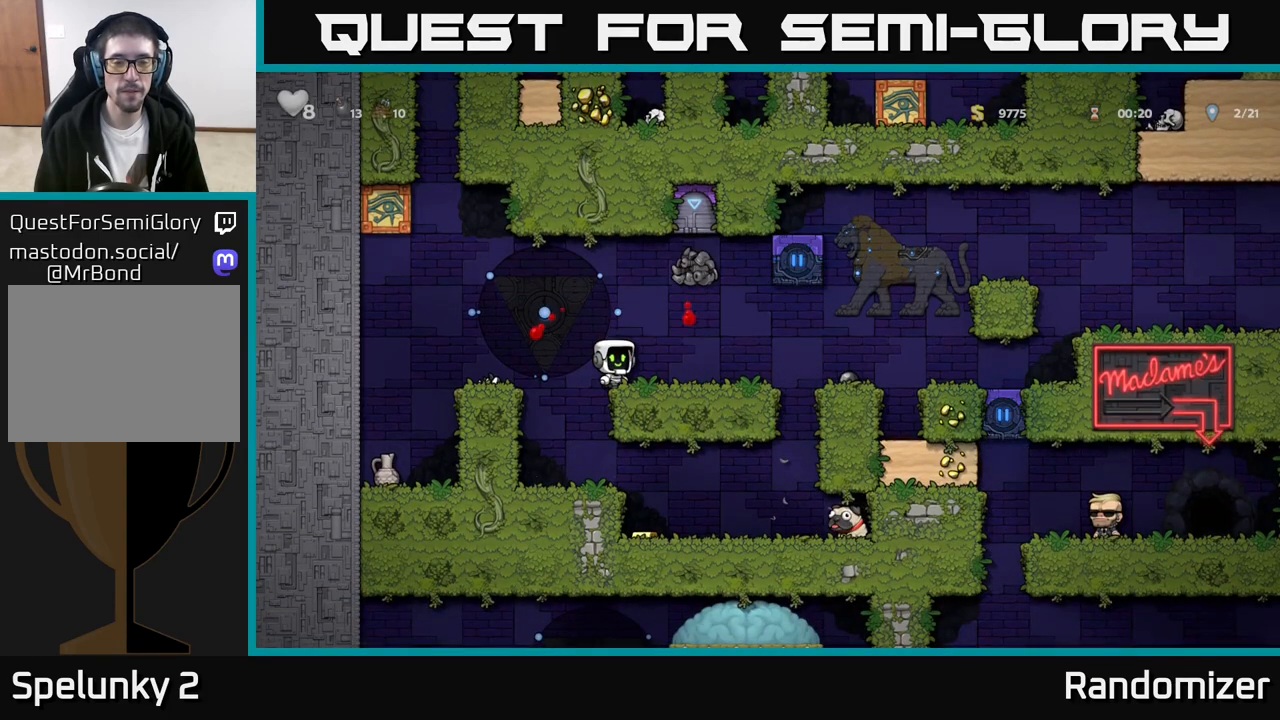
{"buttons": [], "left_stick": "center", "events": [[33, "X", "down"], [117, "left_stick", "right"], [150, "X", "up"], [217, "left_stick", "center"]]}
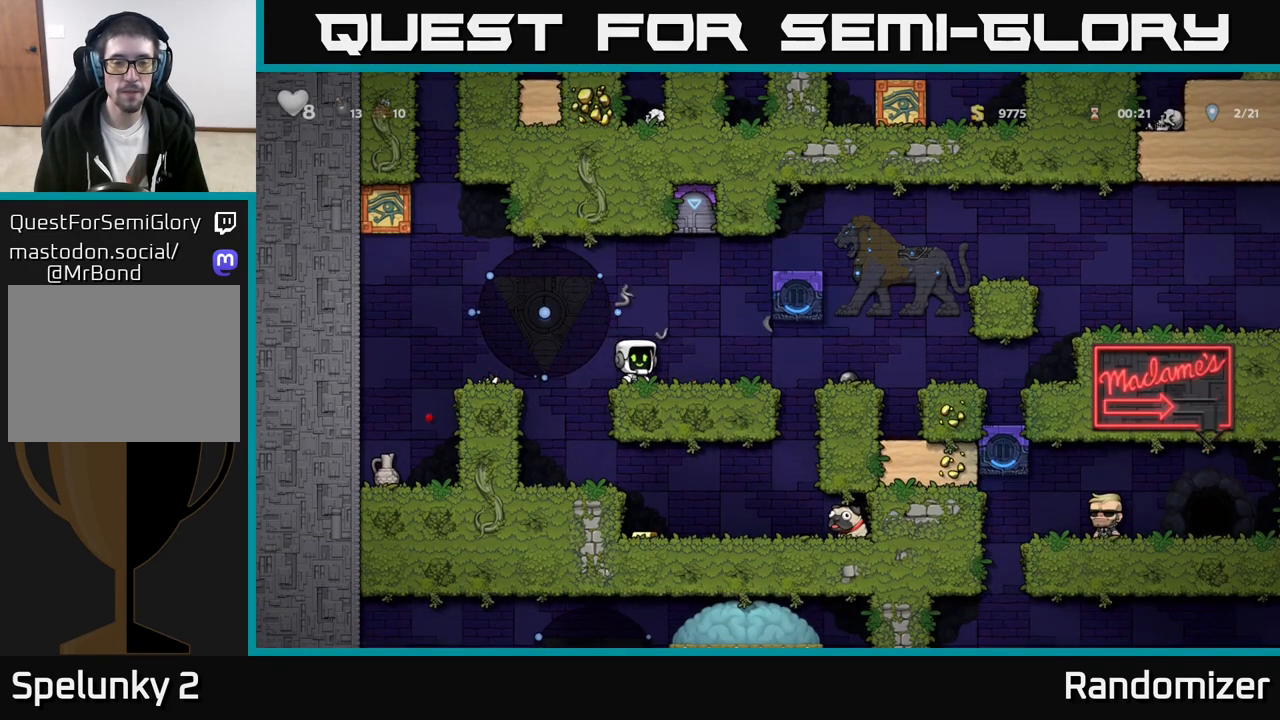
{"buttons": ["A"], "left_stick": "right", "events": [[200, "left_stick", "right"], [400, "A", "down"]]}
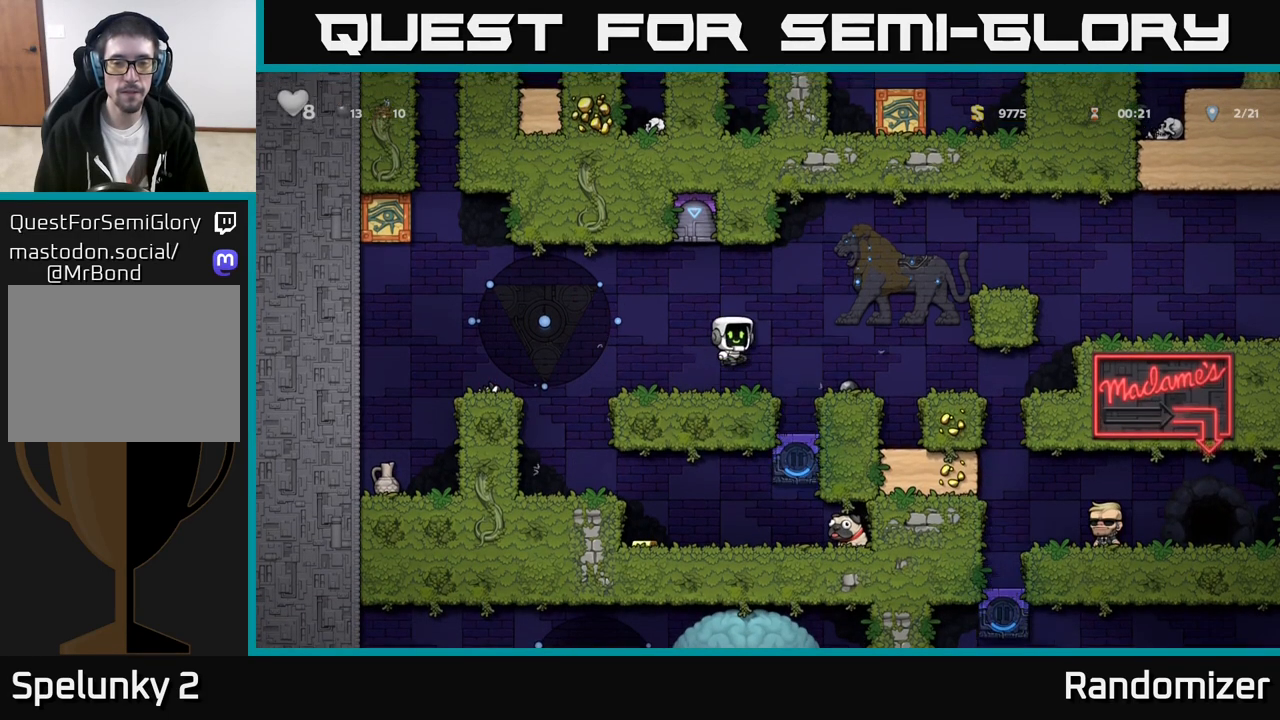
{"buttons": ["X"], "left_stick": "down", "events": [[17, "A", "up"], [183, "left_stick", "center"], [400, "left_stick", "down"], [483, "X", "down"]]}
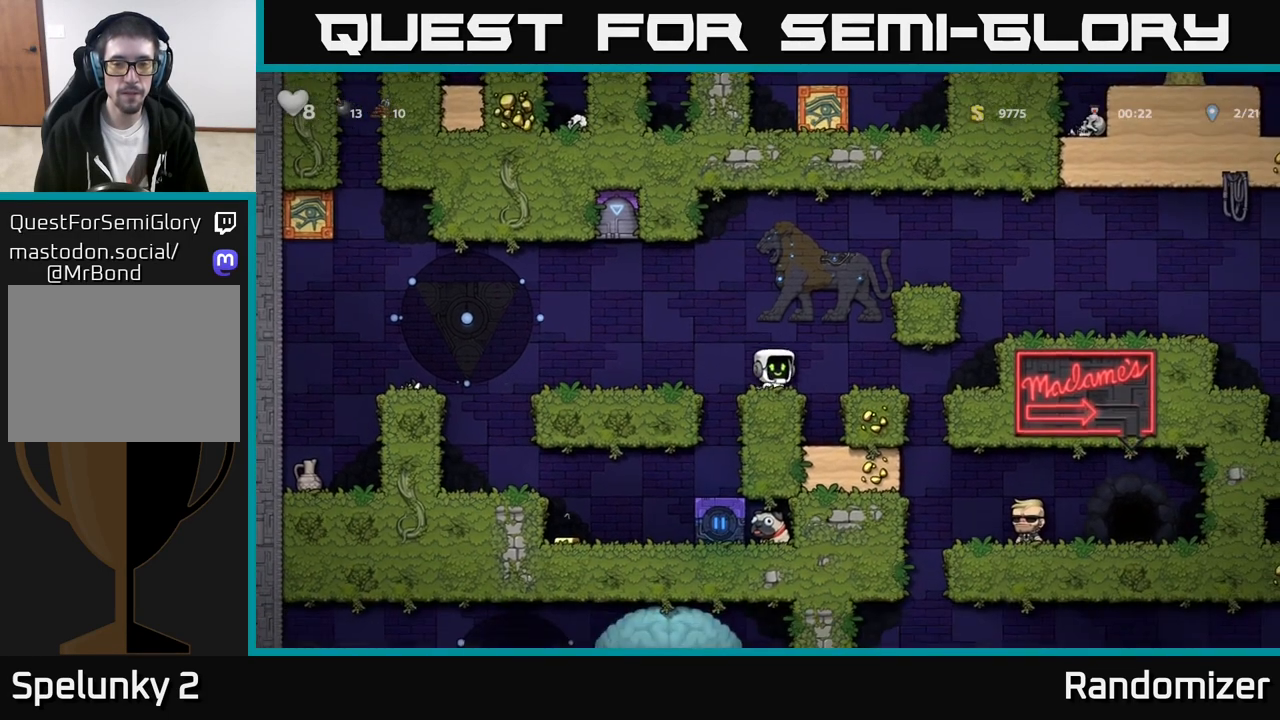
{"buttons": ["A"], "left_stick": "left", "events": [[67, "X", "up"], [100, "left_stick", "center"], [200, "X", "down"], [250, "X", "up"], [383, "left_stick", "left"], [417, "A", "down"]]}
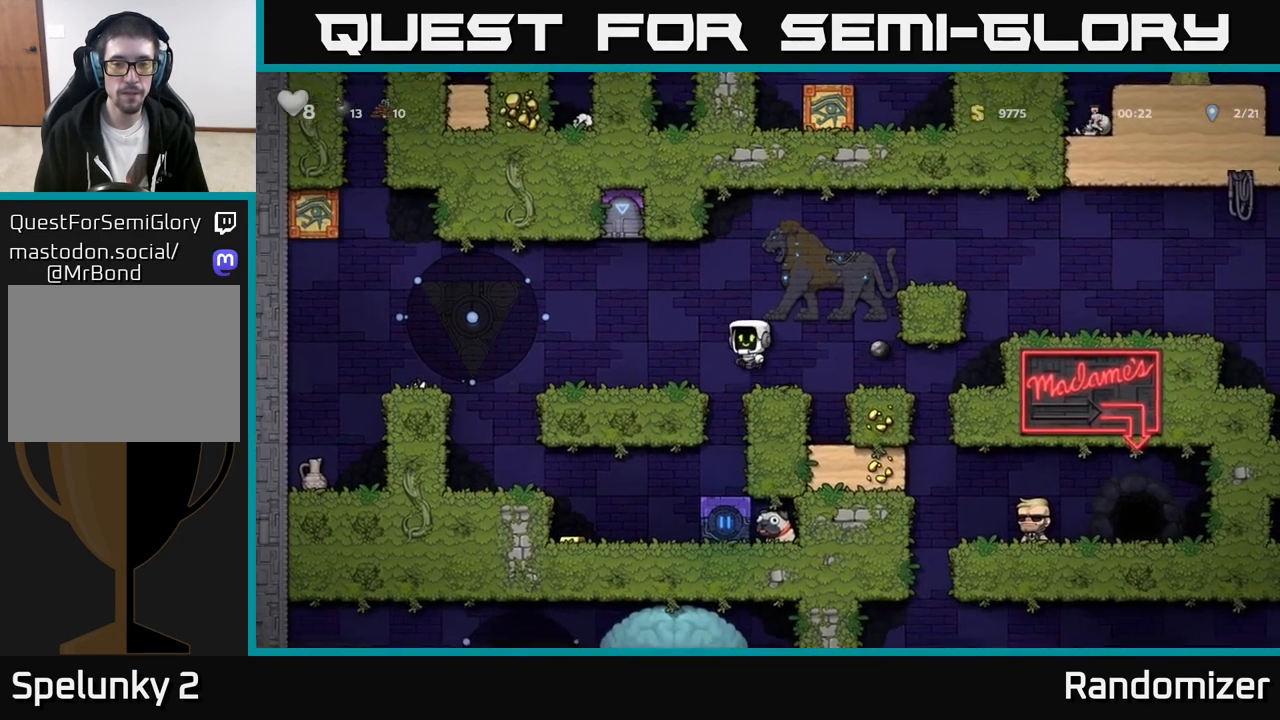
{"buttons": [], "left_stick": "center", "events": [[67, "A", "up"], [483, "left_stick", "center"]]}
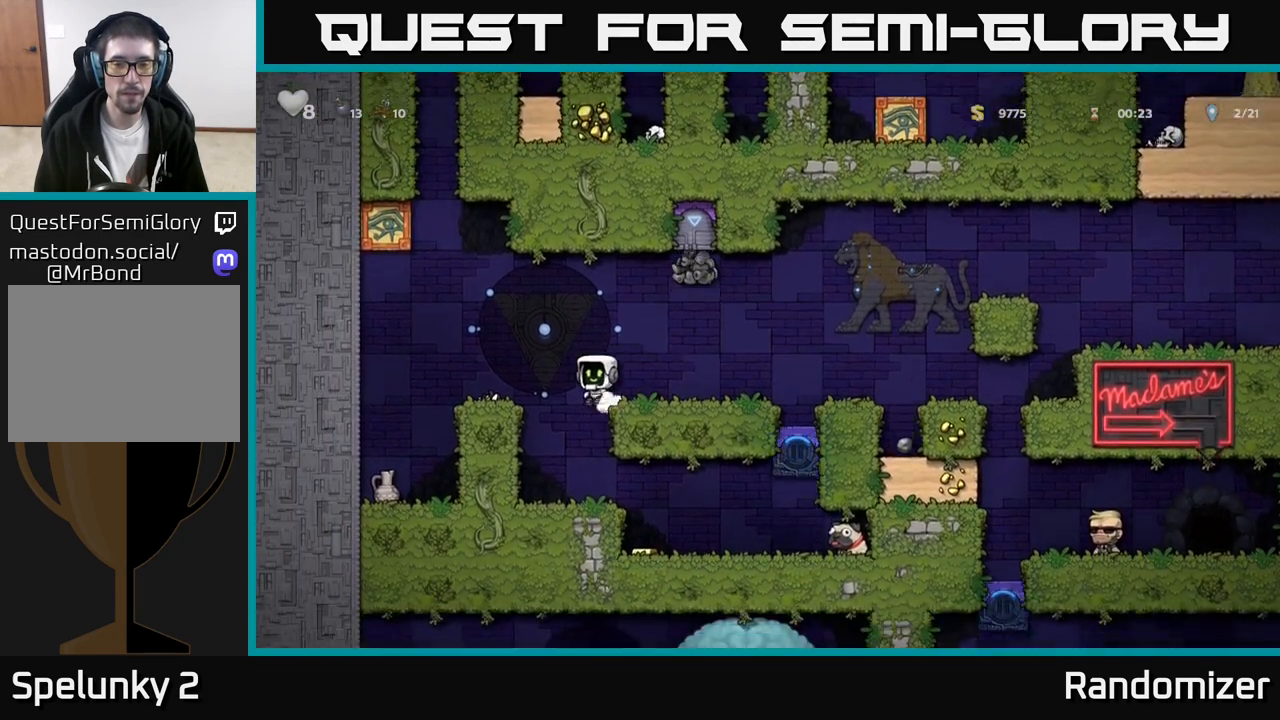
{"buttons": [], "left_stick": "right", "events": [[283, "left_stick", "right"]]}
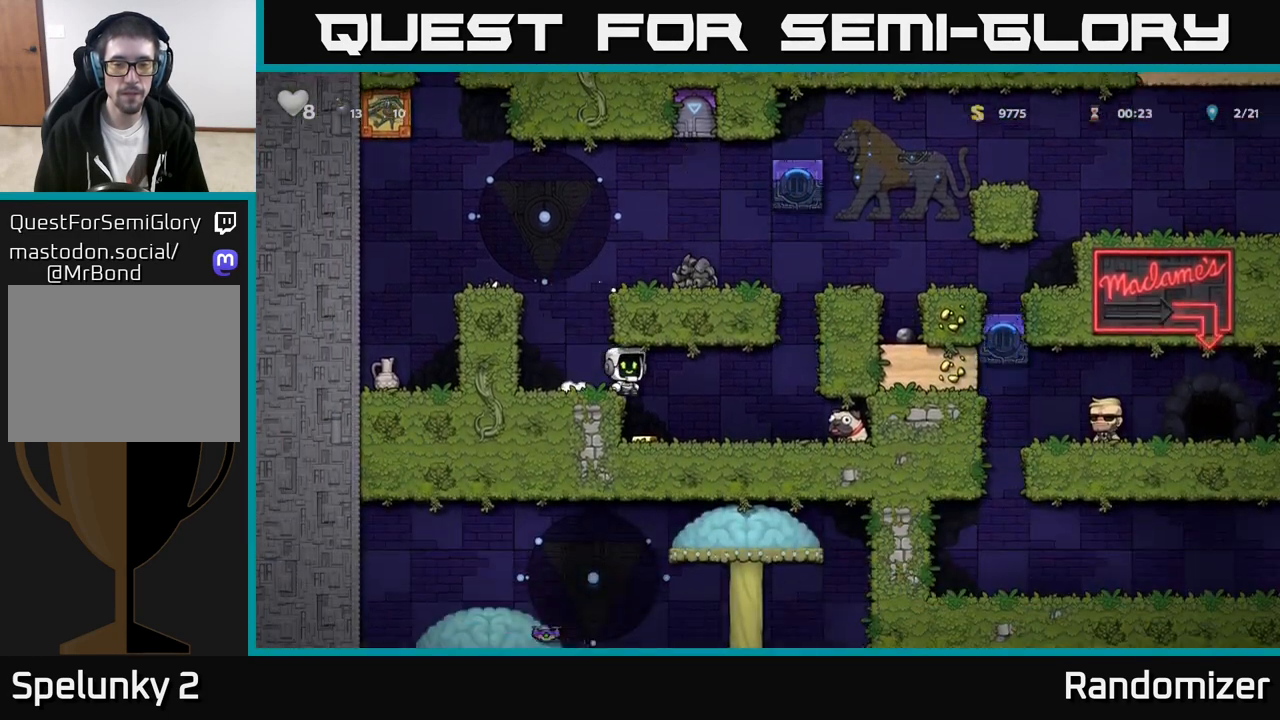
{"buttons": [], "left_stick": "down", "events": [[500, "left_stick", "down"]]}
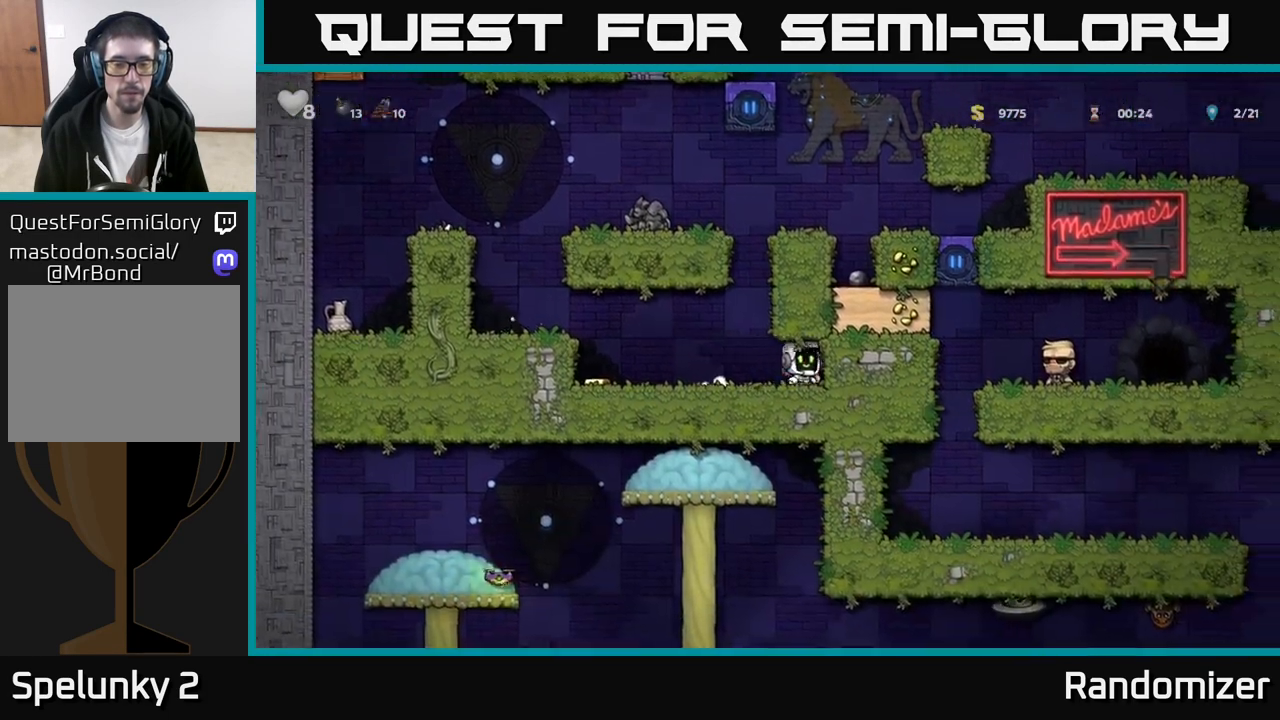
{"buttons": [], "left_stick": "left", "events": [[17, "X", "down"], [83, "X", "up"], [83, "left_stick", "left"]]}
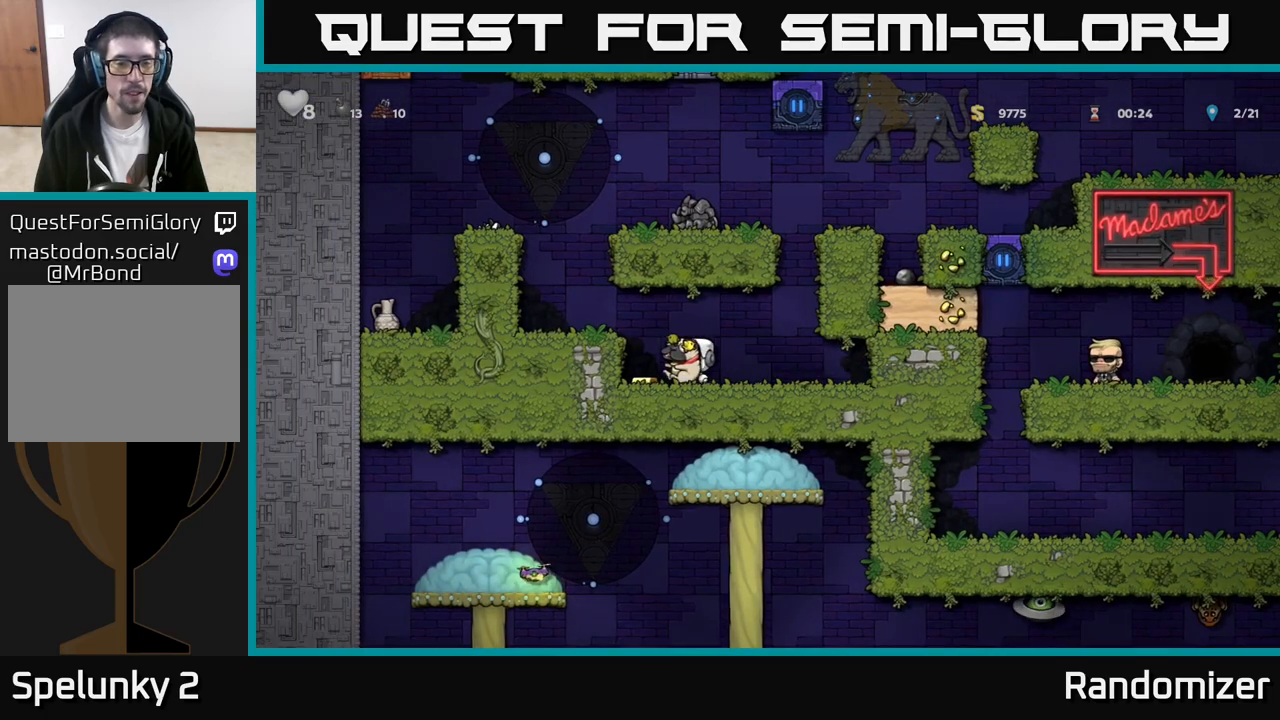
{"buttons": ["A"], "left_stick": "right", "events": [[33, "A", "down"], [167, "A", "up"], [350, "left_stick", "center"], [400, "A", "down"], [417, "left_stick", "right"]]}